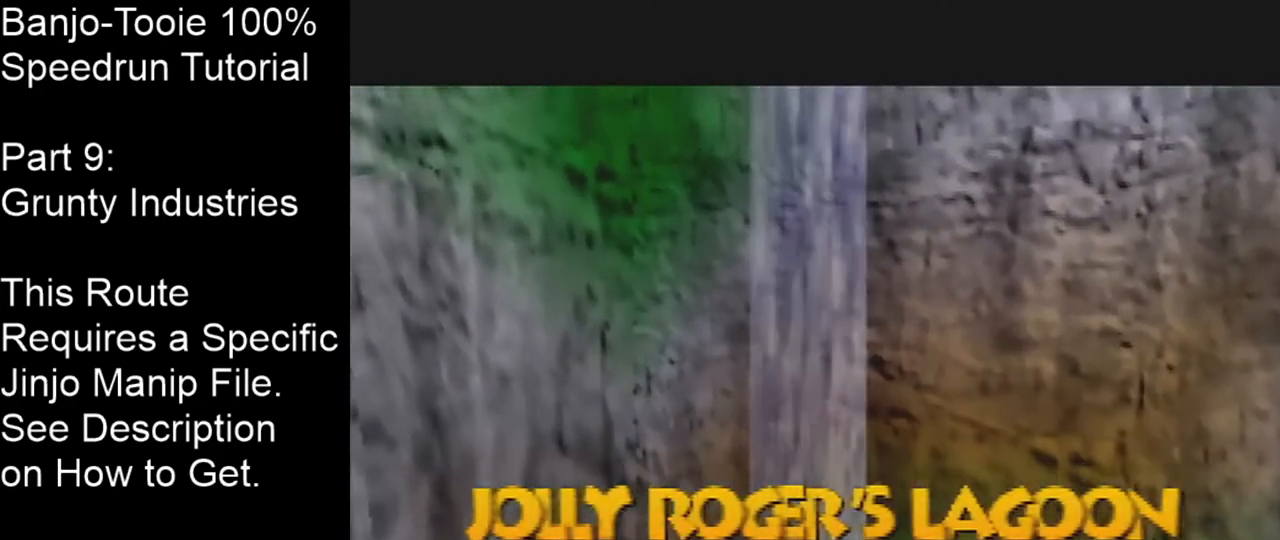
Gameplay with a controller (Nintendo layout); each line is a JSON object with the inputs held at the frame after it. "events" lists button and stick changes between this image and that frame as [ms after this image, input, new state], when the widget could be followed in between. Not read: L1 L3 R1 R3.
{"buttons": [], "left_stick": "center", "events": [[34, "DPAD_RIGHT", "down"], [134, "DPAD_RIGHT", "up"]]}
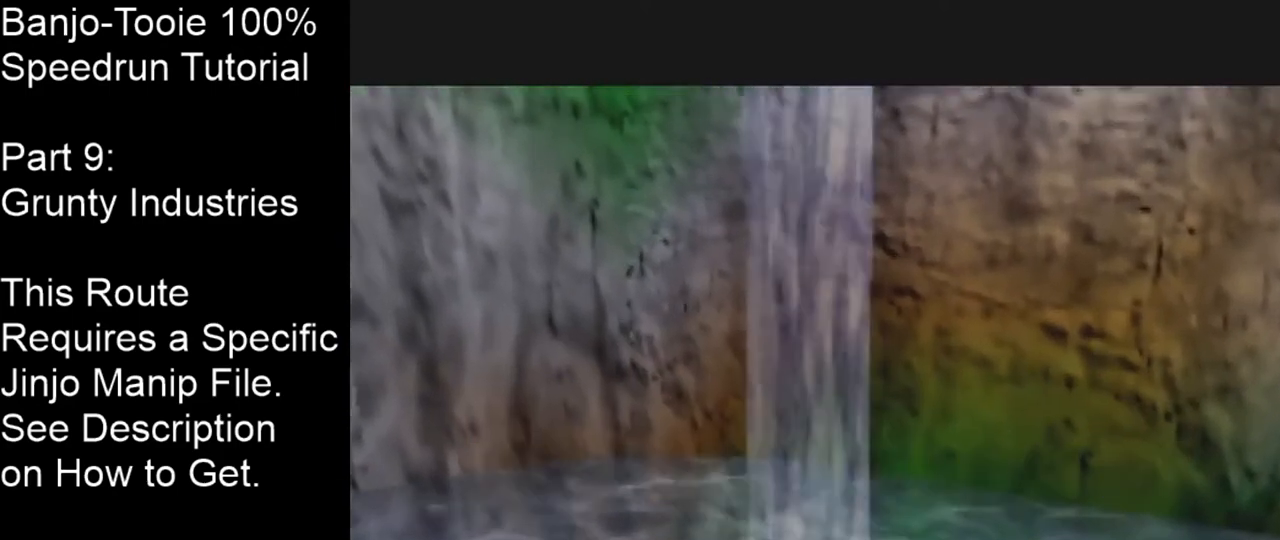
{"buttons": [], "left_stick": "center", "events": []}
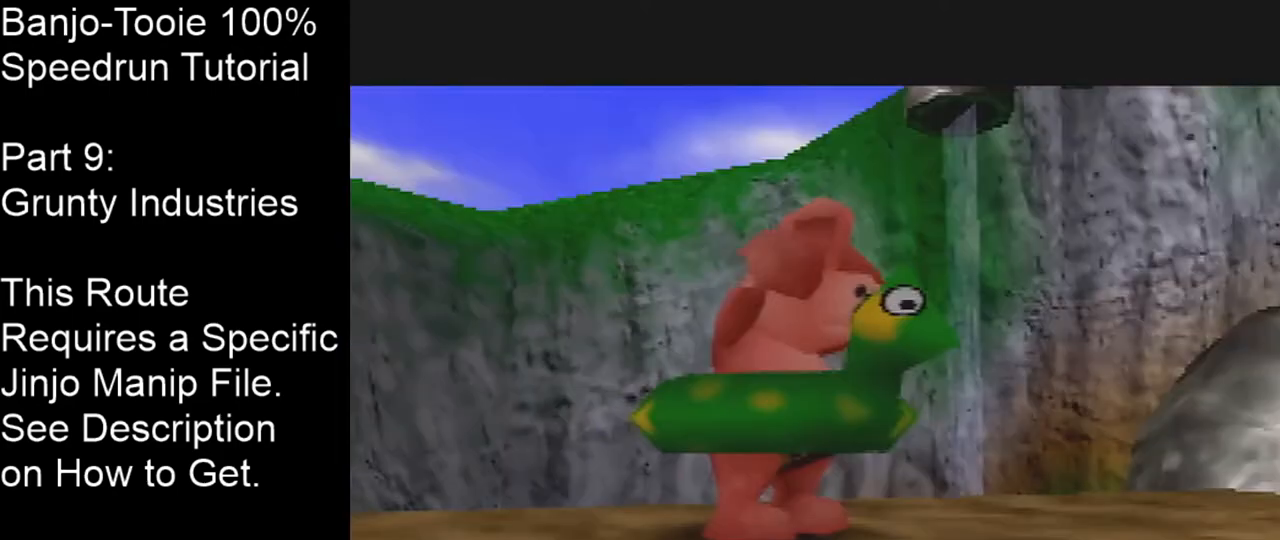
{"buttons": ["B"], "left_stick": "center", "events": [[201, "B", "down"]]}
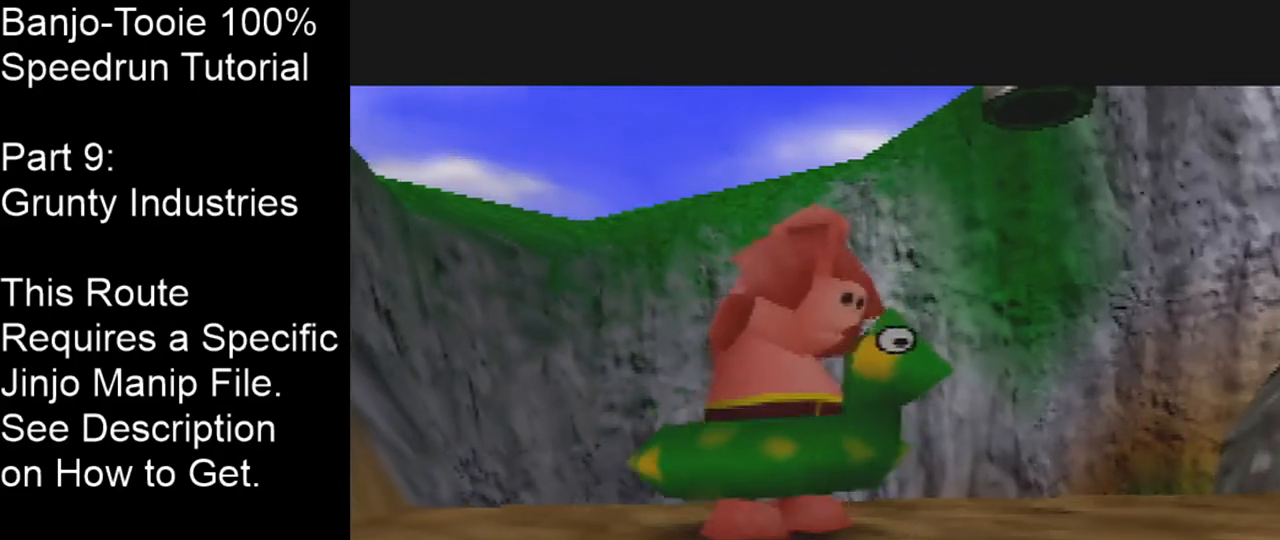
{"buttons": [], "left_stick": "center", "events": [[100, "B", "up"]]}
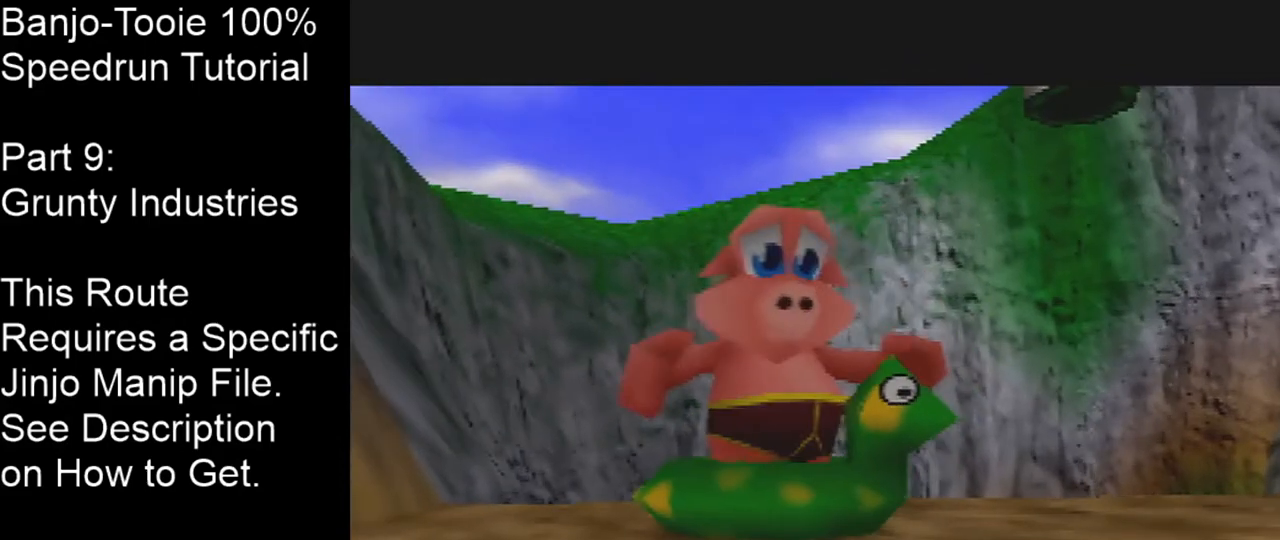
{"buttons": [], "left_stick": "center", "events": []}
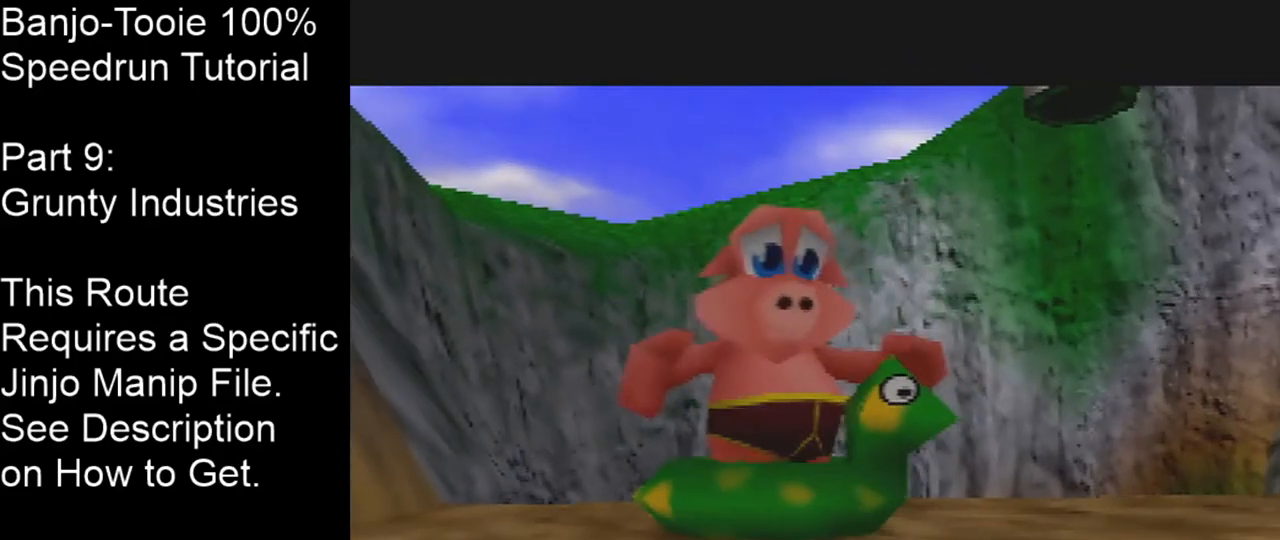
{"buttons": [], "left_stick": "center", "events": []}
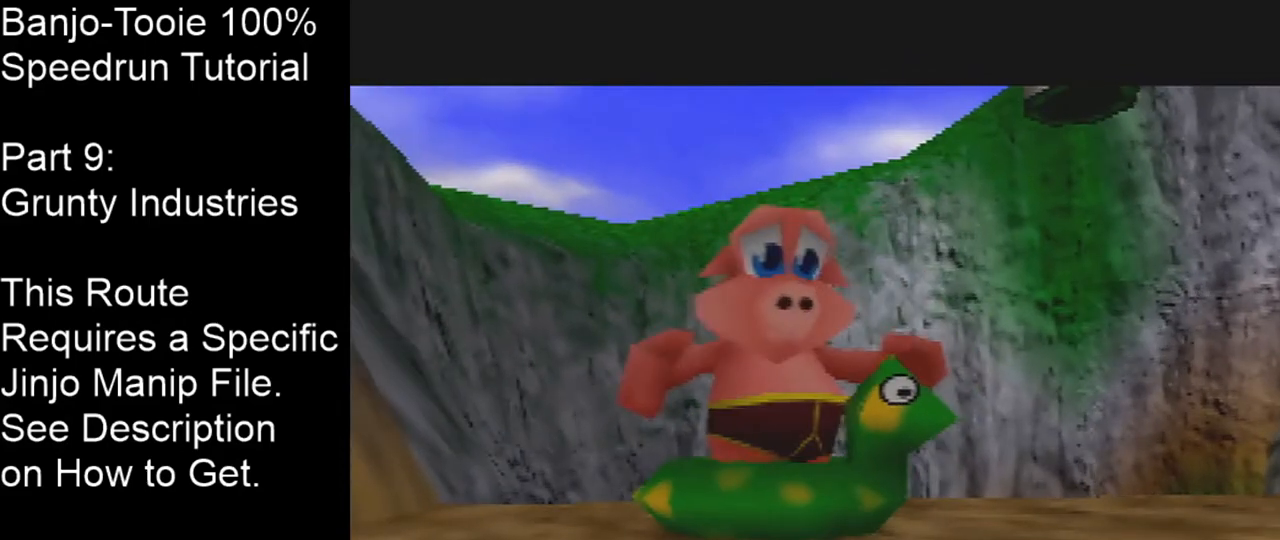
{"buttons": [], "left_stick": "center", "events": []}
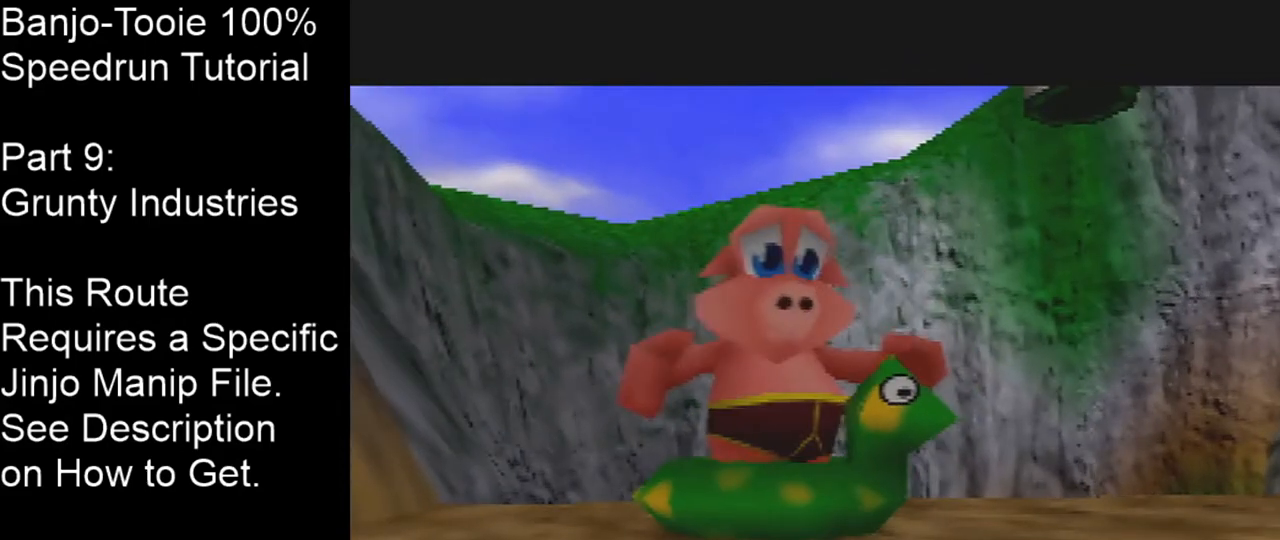
{"buttons": [], "left_stick": "center", "events": []}
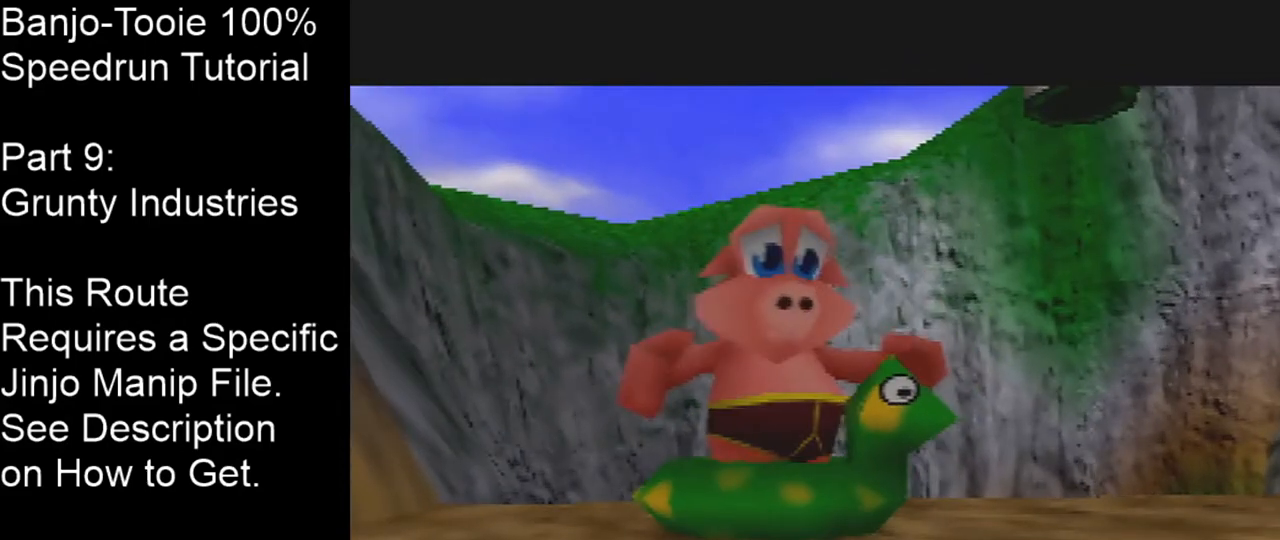
{"buttons": ["DPAD_LEFT"], "left_stick": "center", "events": [[367, "DPAD_LEFT", "down"]]}
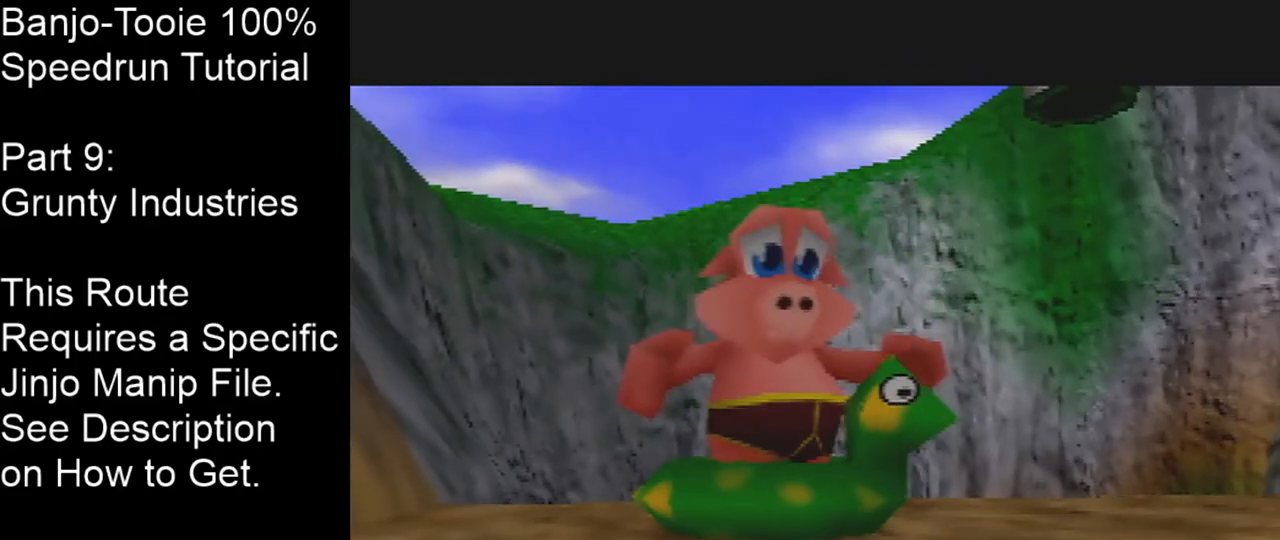
{"buttons": [], "left_stick": "center", "events": [[33, "DPAD_LEFT", "up"]]}
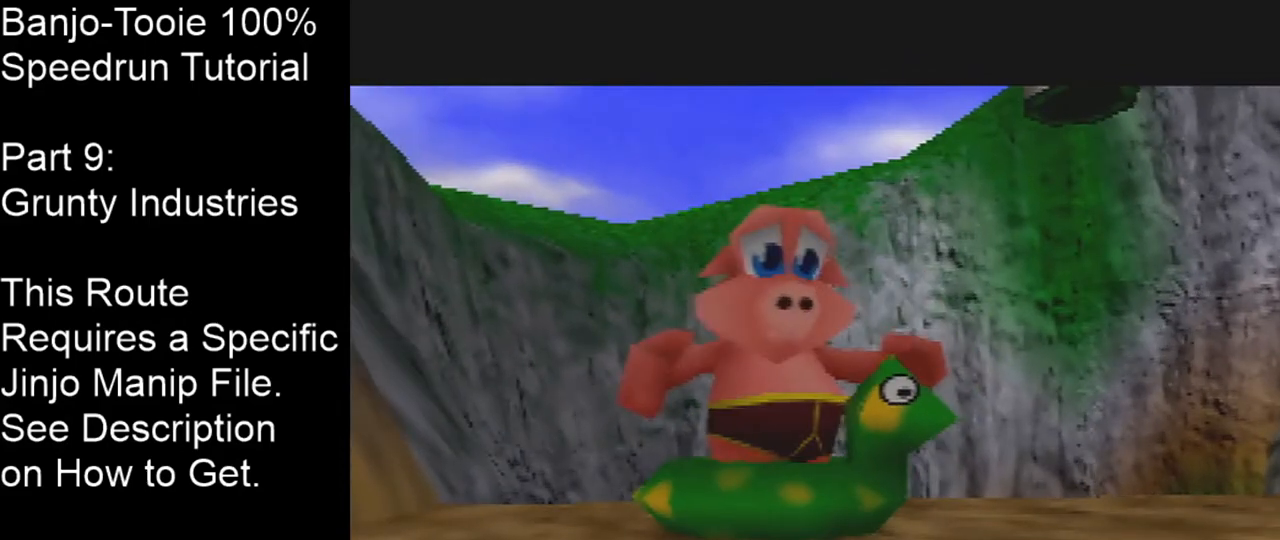
{"buttons": [], "left_stick": "center", "events": [[267, "DPAD_LEFT", "down"], [367, "DPAD_LEFT", "up"]]}
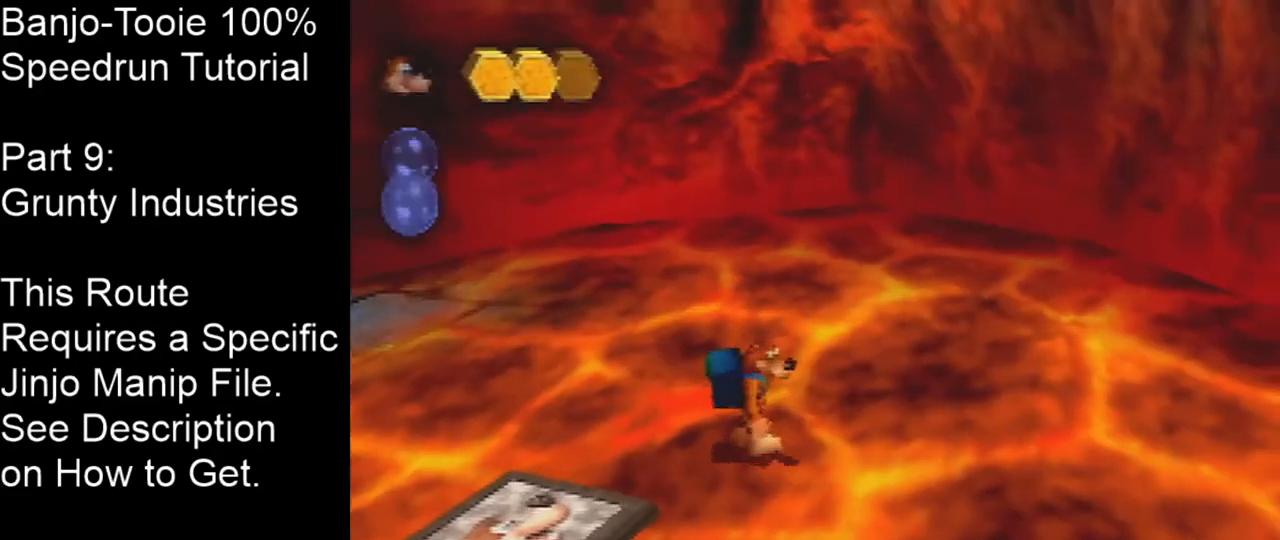
{"buttons": ["C_LEFT"], "left_stick": "center", "events": [[500, "C_LEFT", "down"]]}
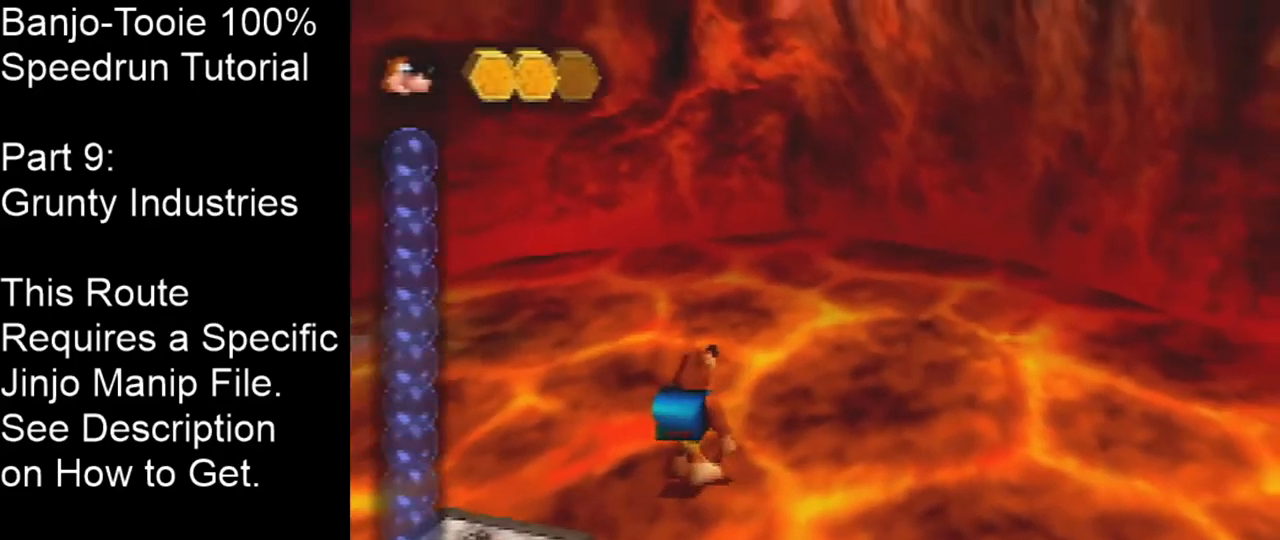
{"buttons": ["C_LEFT"], "left_stick": "center", "events": [[34, "C_DOWN", "down"], [100, "left_stick", "right"], [301, "C_DOWN", "up"], [434, "left_stick", "center"]]}
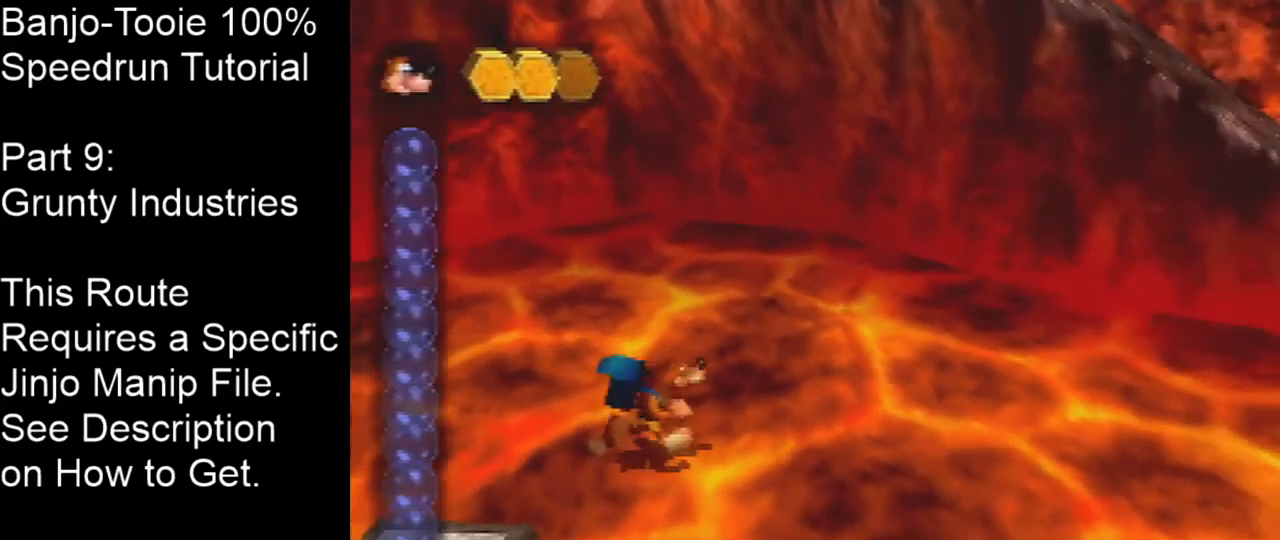
{"buttons": ["A"], "left_stick": "up-right", "events": [[33, "C_LEFT", "up"], [167, "left_stick", "up-right"], [467, "A", "down"]]}
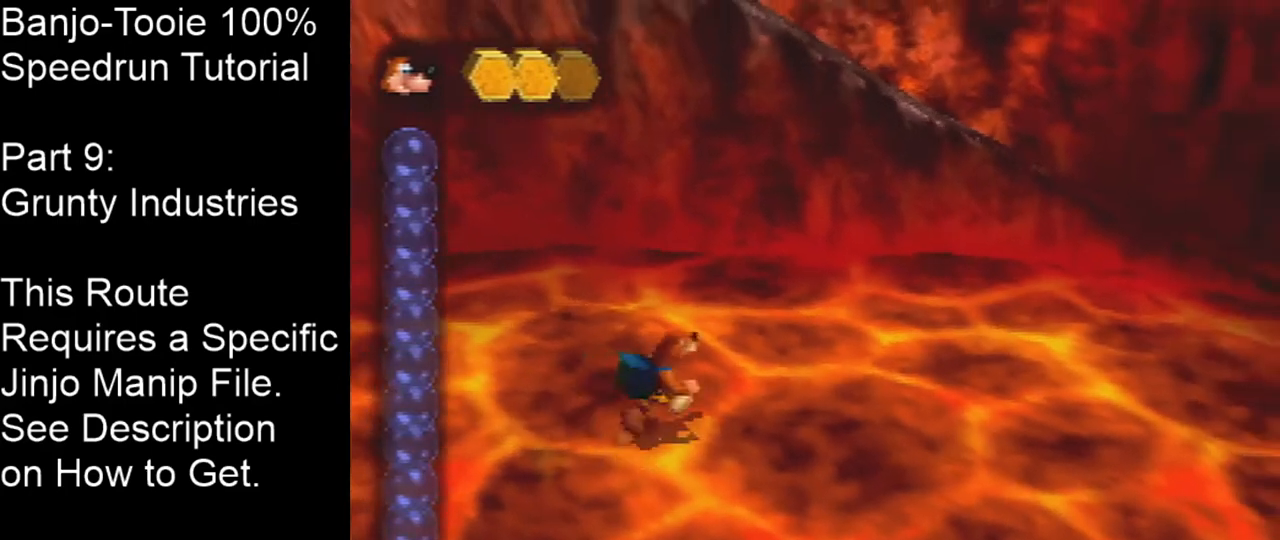
{"buttons": ["A", "B"], "left_stick": "up", "events": [[200, "left_stick", "up"], [501, "B", "down"]]}
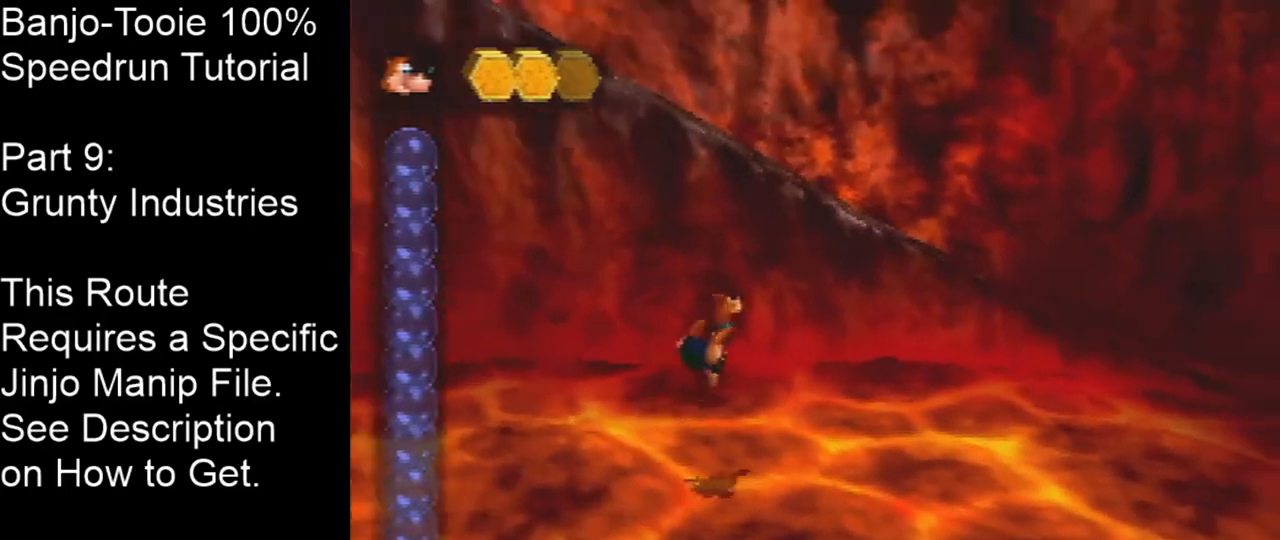
{"buttons": ["A"], "left_stick": "up", "events": [[133, "A", "up"], [133, "B", "up"], [200, "A", "down"]]}
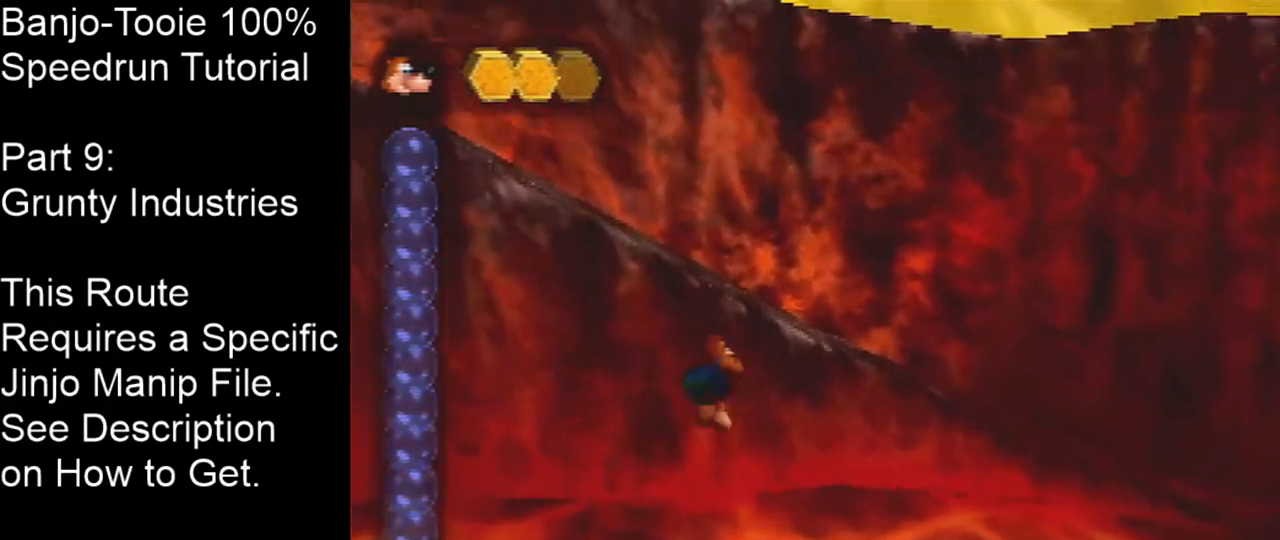
{"buttons": ["C_LEFT"], "left_stick": "left", "events": [[201, "left_stick", "up-left"], [301, "left_stick", "left"], [334, "C_LEFT", "down"], [367, "A", "up"]]}
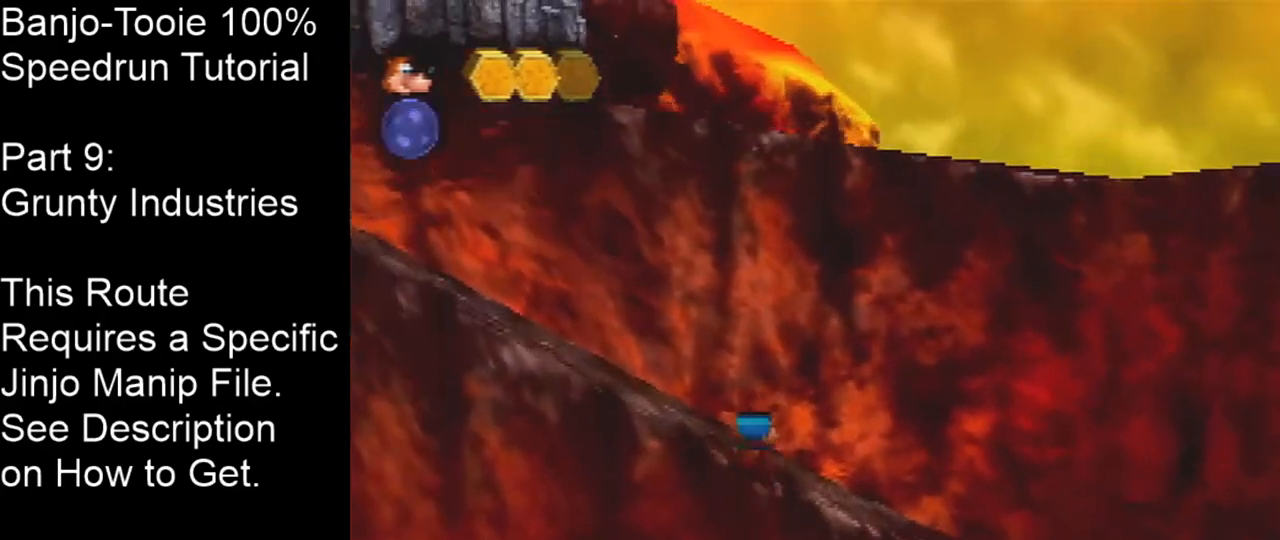
{"buttons": ["A"], "left_stick": "up-right", "events": [[200, "left_stick", "right"], [233, "A", "down"], [300, "C_LEFT", "up"], [333, "left_stick", "up-right"]]}
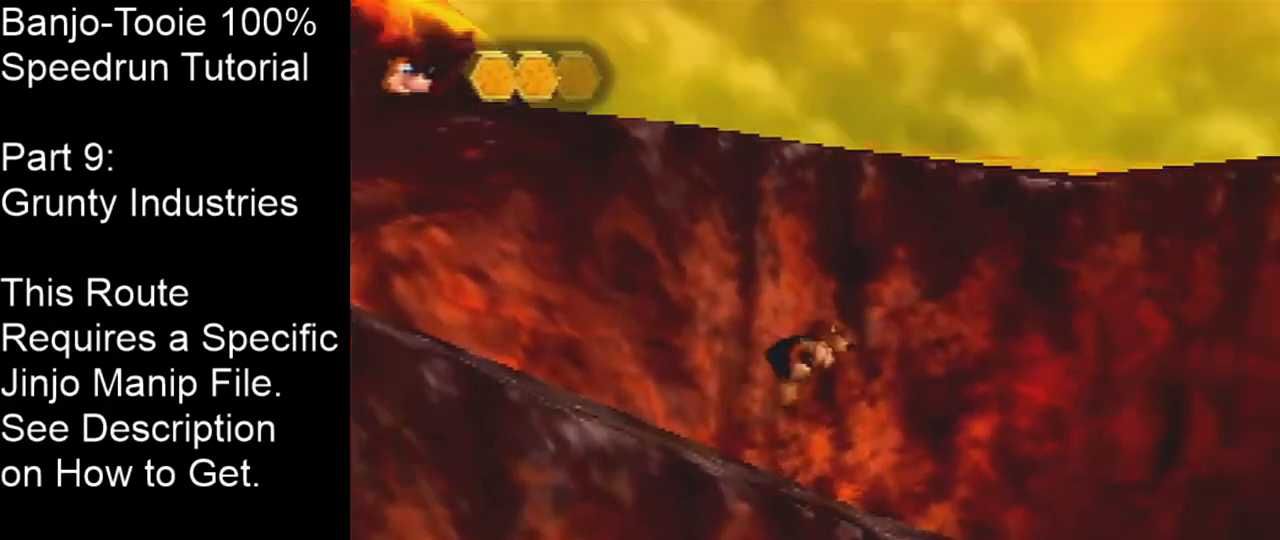
{"buttons": ["A", "C_LEFT"], "left_stick": "up", "events": [[134, "B", "down"], [234, "B", "up"], [267, "A", "up"], [267, "C_LEFT", "down"], [367, "A", "down"], [401, "left_stick", "up"]]}
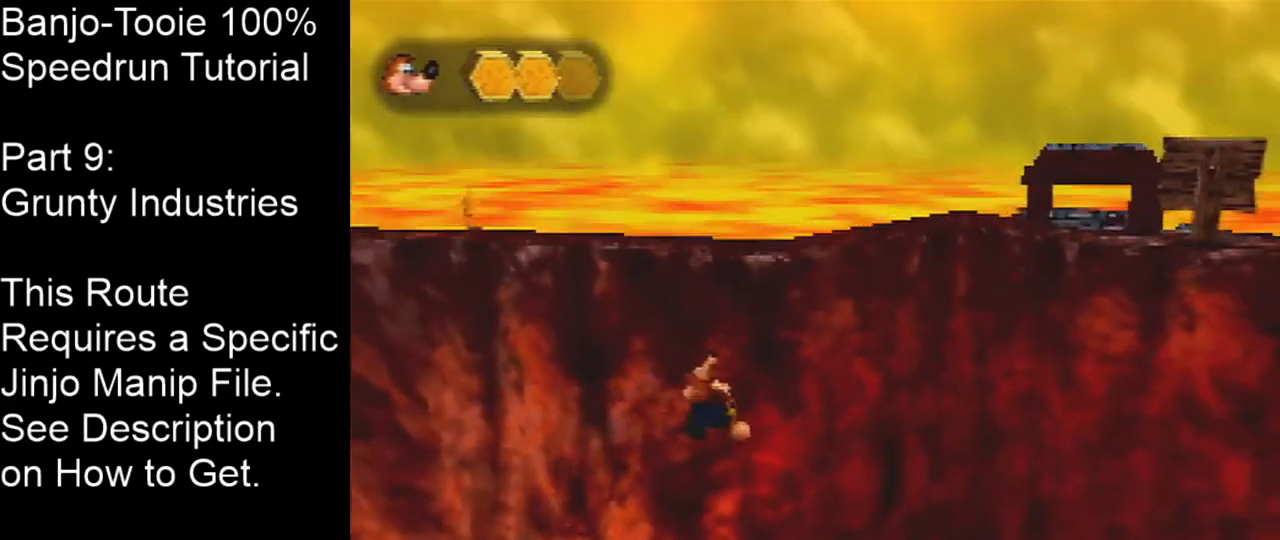
{"buttons": ["C_LEFT"], "left_stick": "up", "events": [[500, "A", "up"]]}
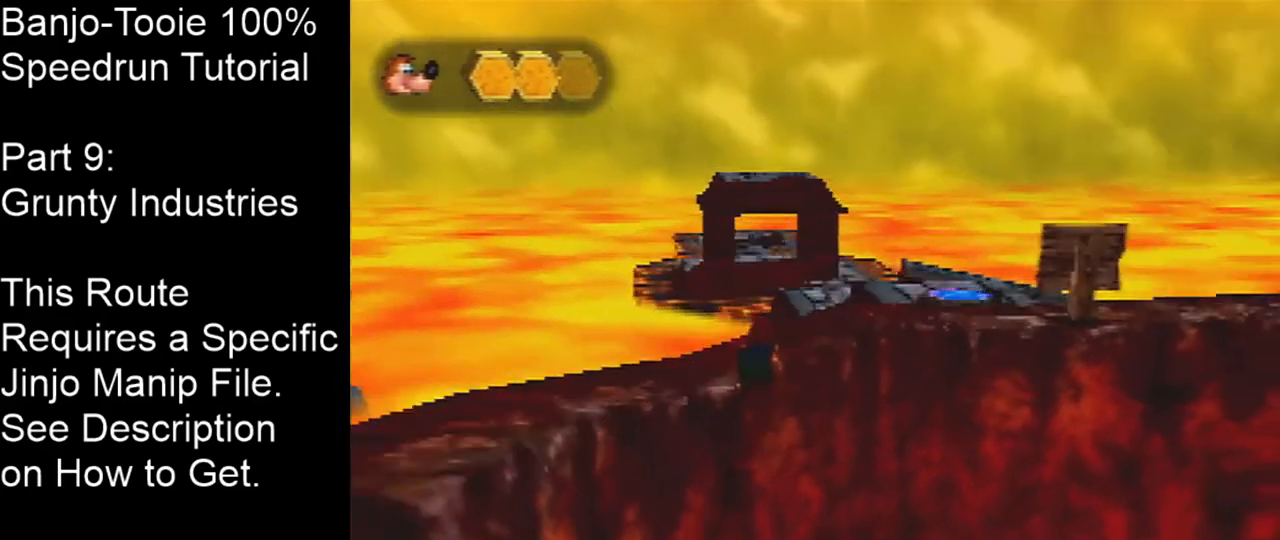
{"buttons": [], "left_stick": "center", "events": [[34, "left_stick", "up-right"], [167, "C_LEFT", "up"], [367, "left_stick", "center"]]}
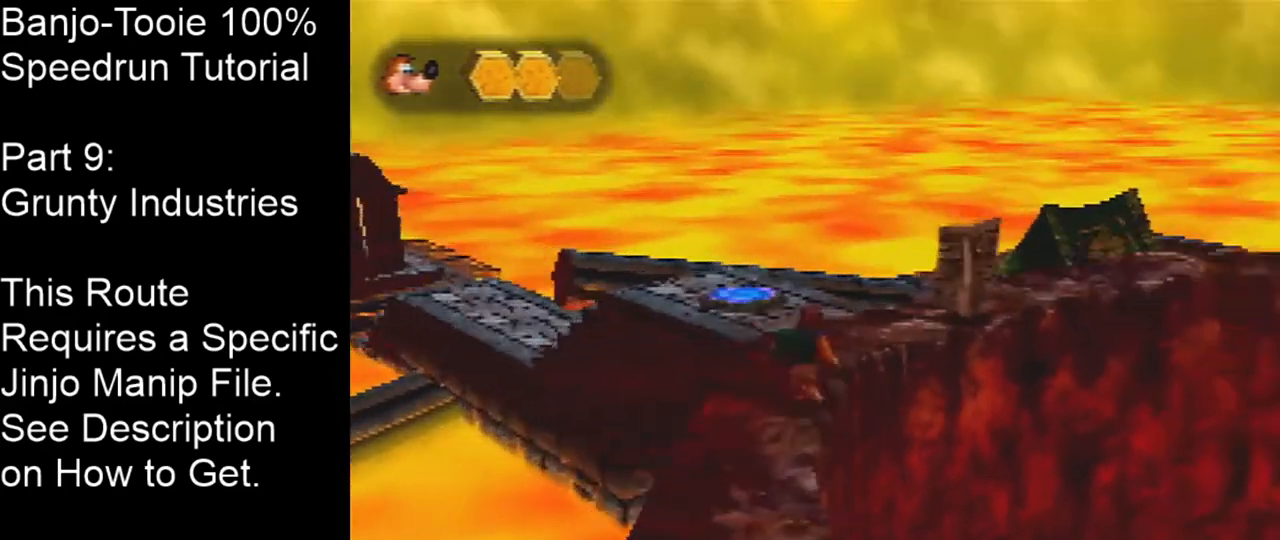
{"buttons": [], "left_stick": "center", "events": []}
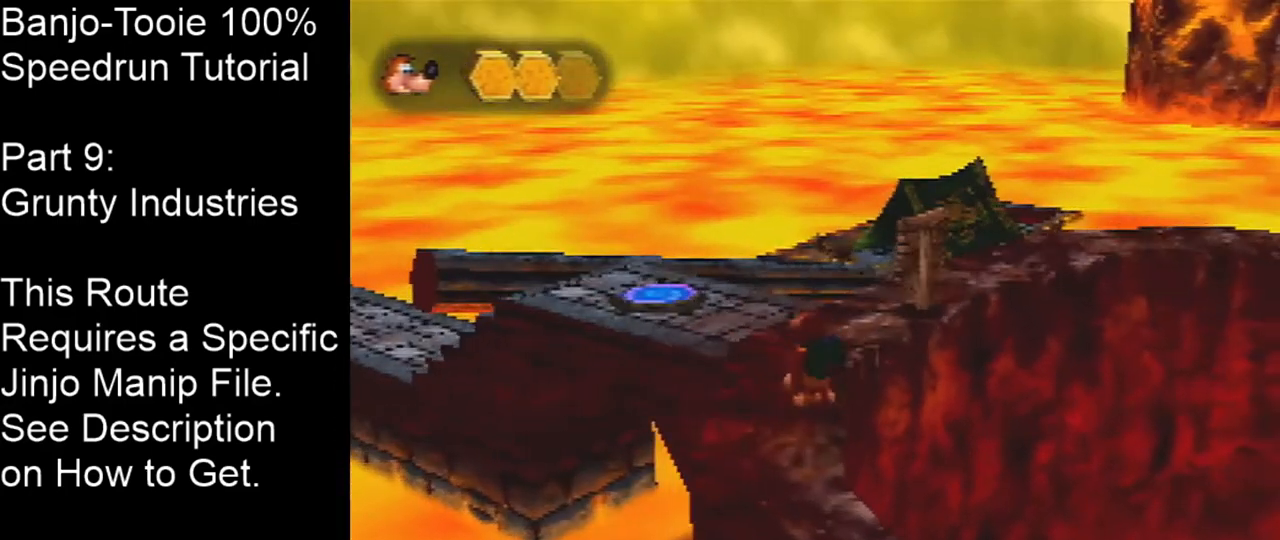
{"buttons": [], "left_stick": "up-right", "events": [[100, "left_stick", "up"], [467, "left_stick", "up-right"]]}
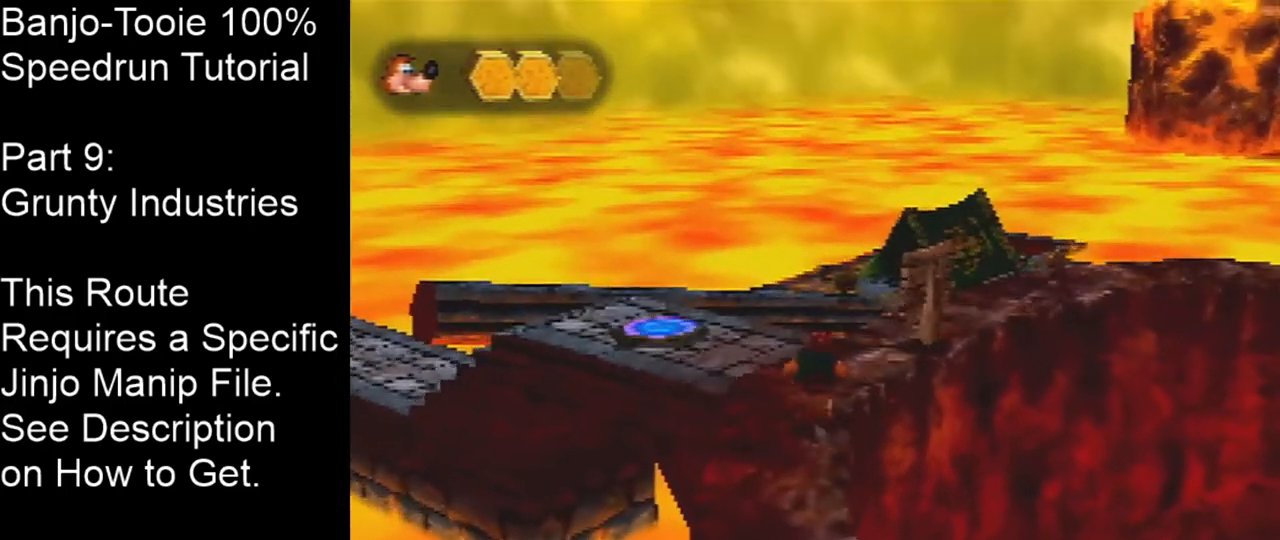
{"buttons": ["A"], "left_stick": "up-right", "events": [[100, "A", "down"]]}